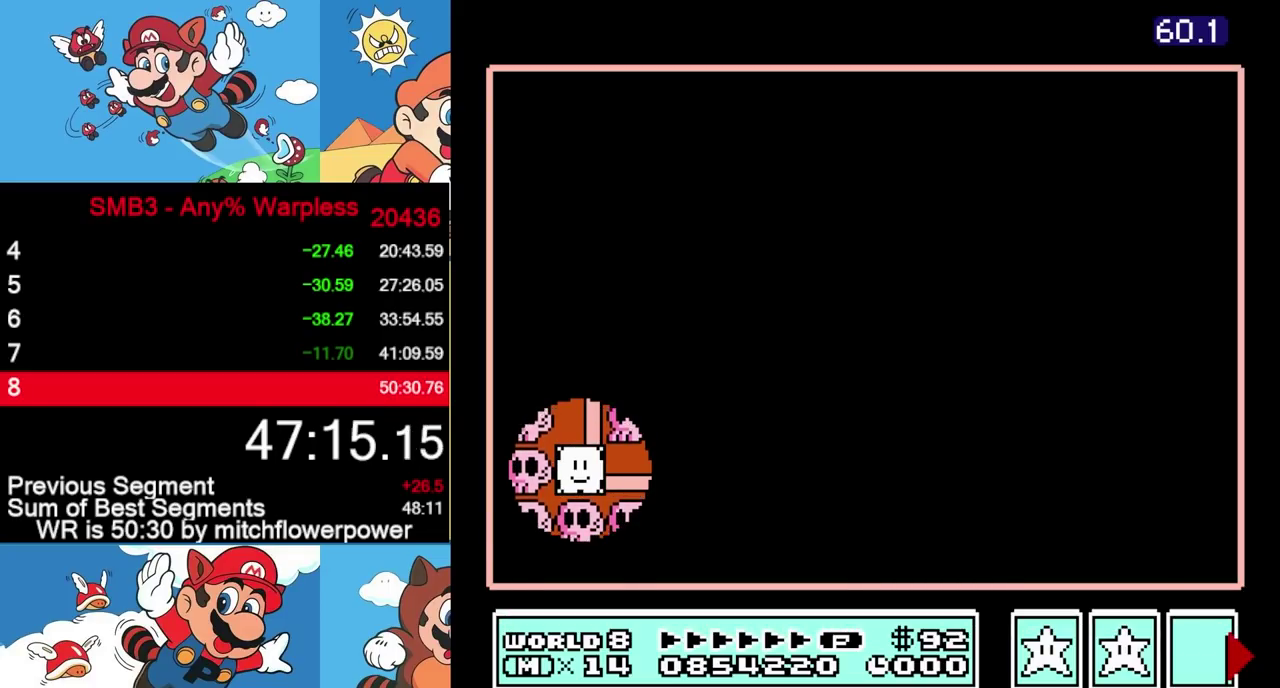
Gameplay with a controller (Nintendo layout); each line is a JSON object with the inputs held at the frame after it. "events" lists button and stick changes between this image and that frame as [ms after this image, input, new state], when the widget could be followed in between. Not read: L3 R3.
{"buttons": ["DPAD_RIGHT"], "events": []}
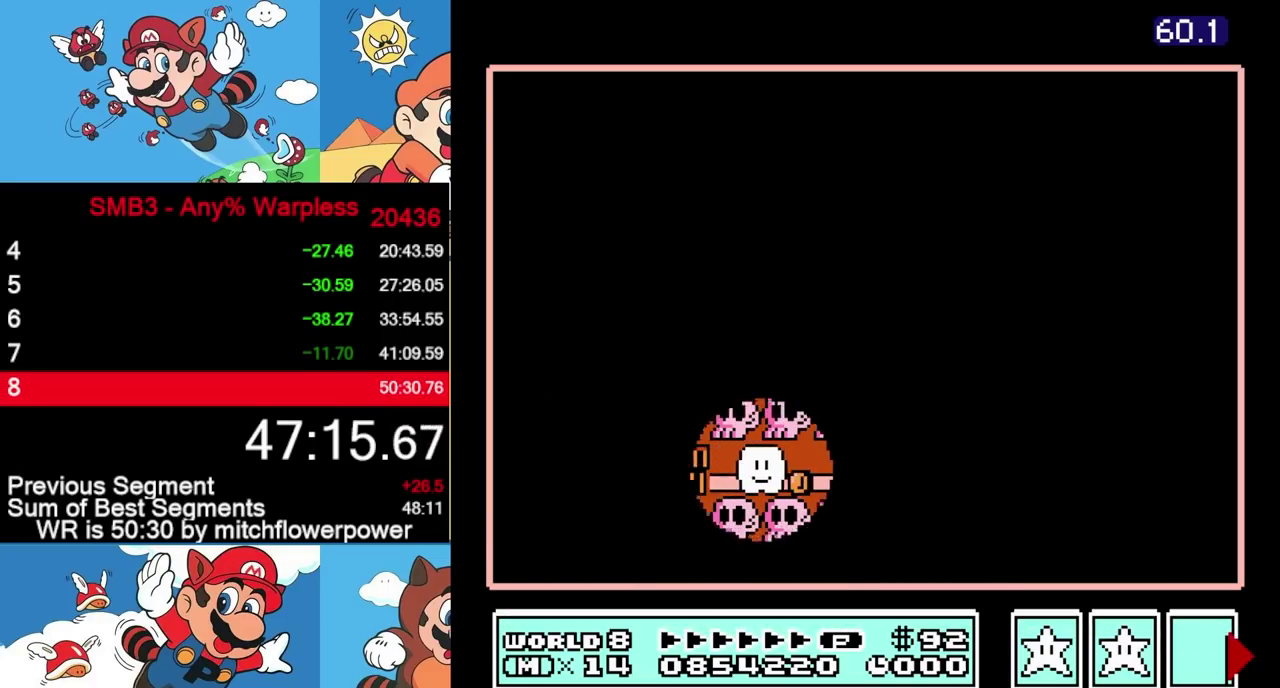
{"buttons": ["DPAD_UP"], "events": [[167, "DPAD_UP", "down"], [200, "DPAD_RIGHT", "up"]]}
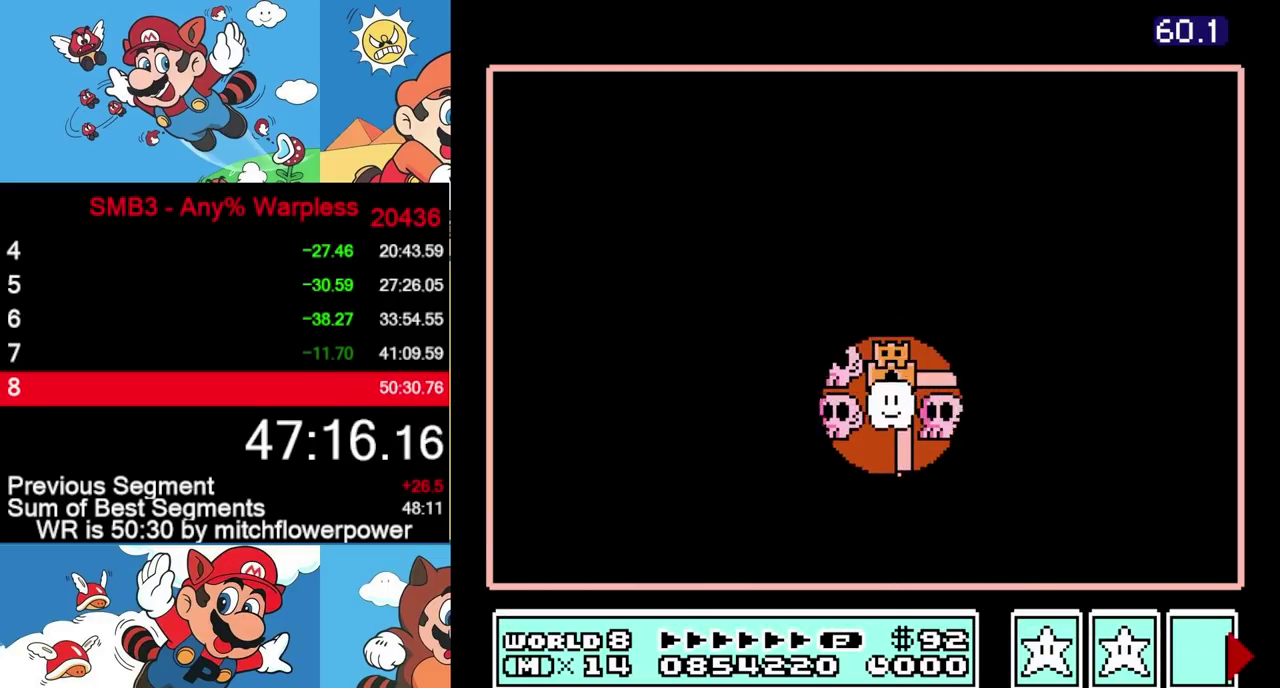
{"buttons": ["DPAD_LEFT"]}
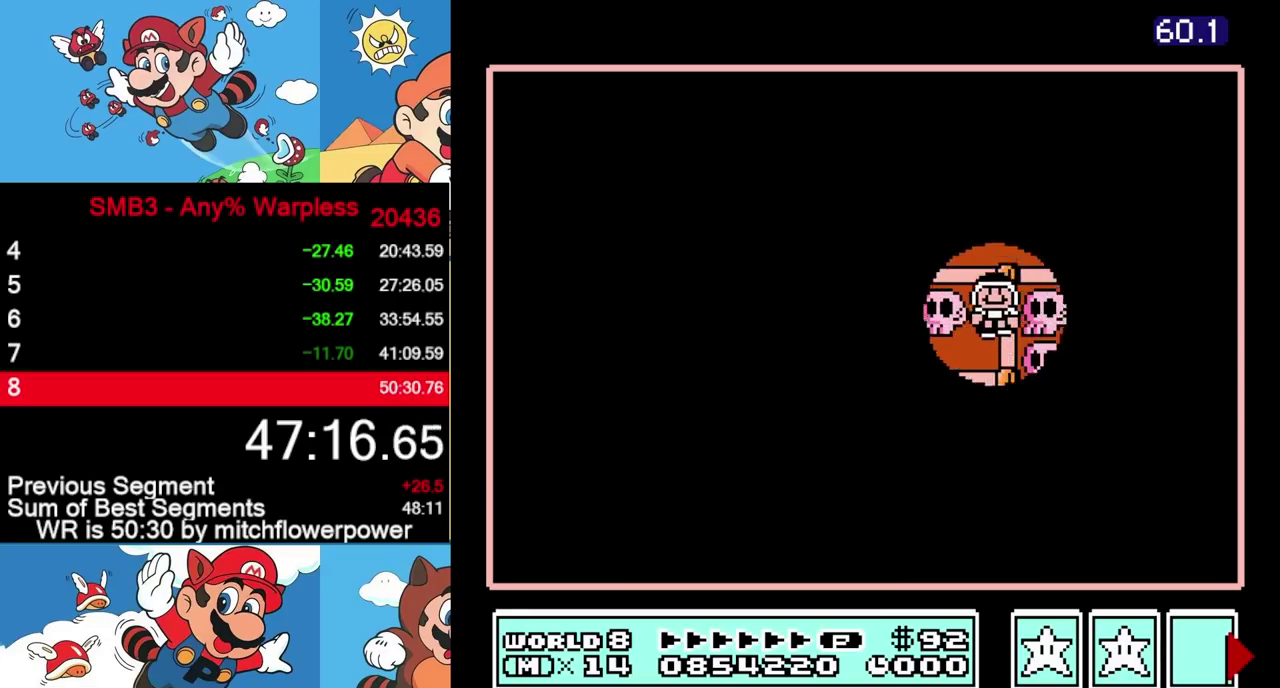
{"buttons": ["DPAD_LEFT"], "events": []}
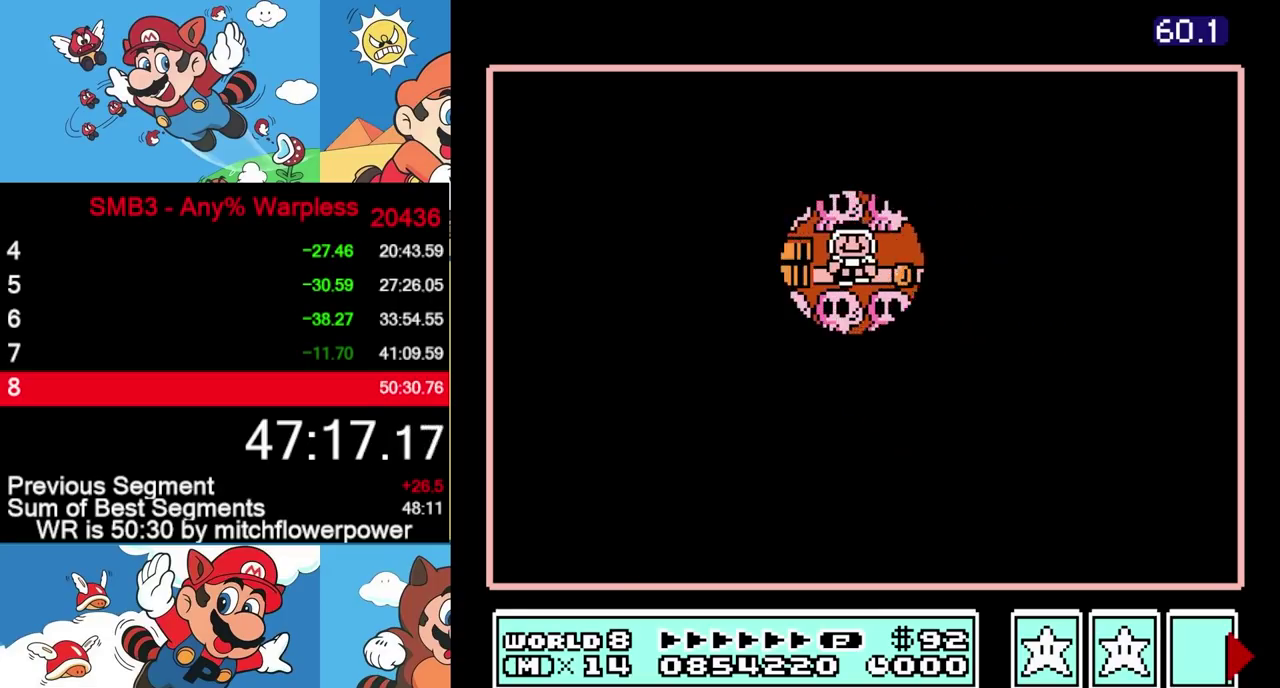
{"buttons": [], "events": [[150, "DPAD_LEFT", "up"], [233, "A", "down"], [483, "A", "up"]]}
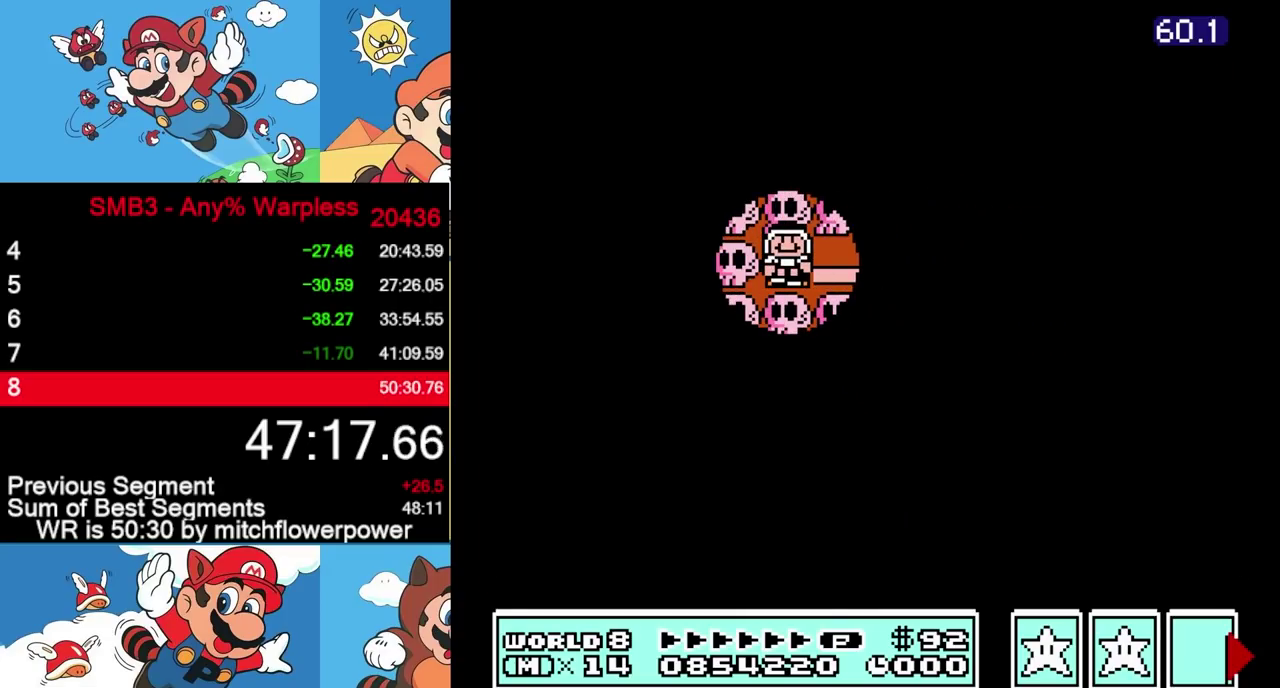
{"buttons": ["B", "DPAD_RIGHT"], "events": [[17, "B", "down"], [217, "DPAD_RIGHT", "down"]]}
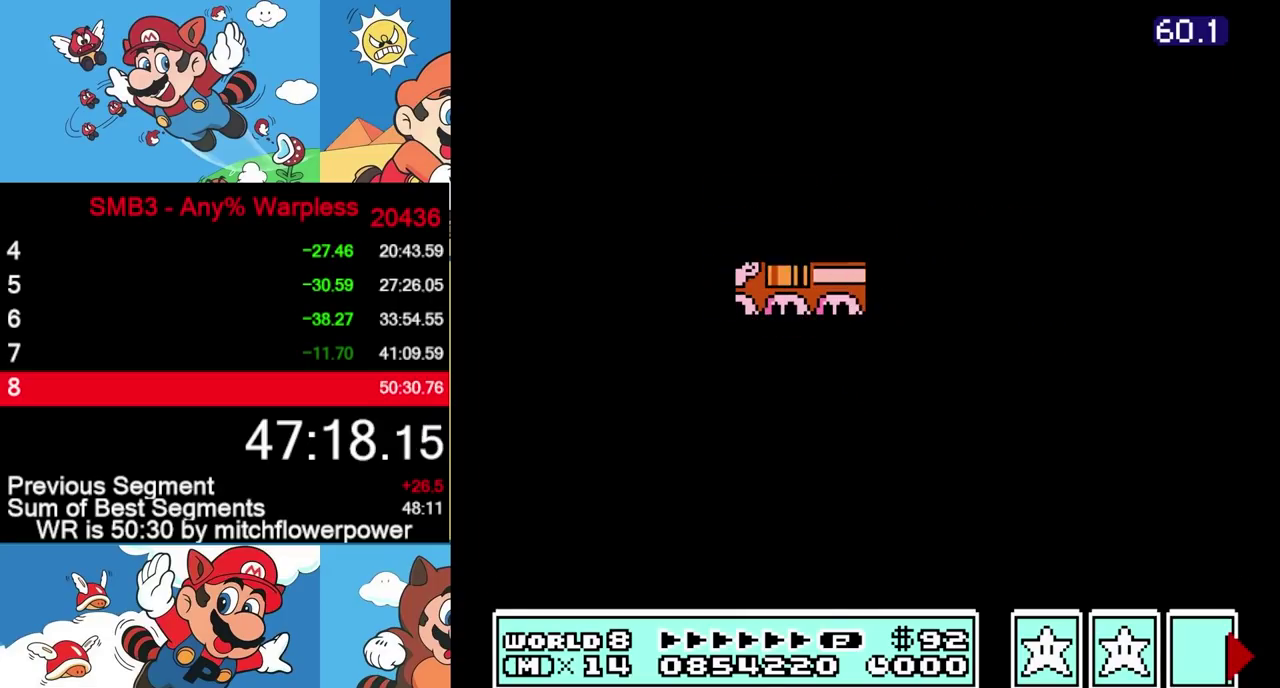
{"buttons": ["B", "DPAD_RIGHT"]}
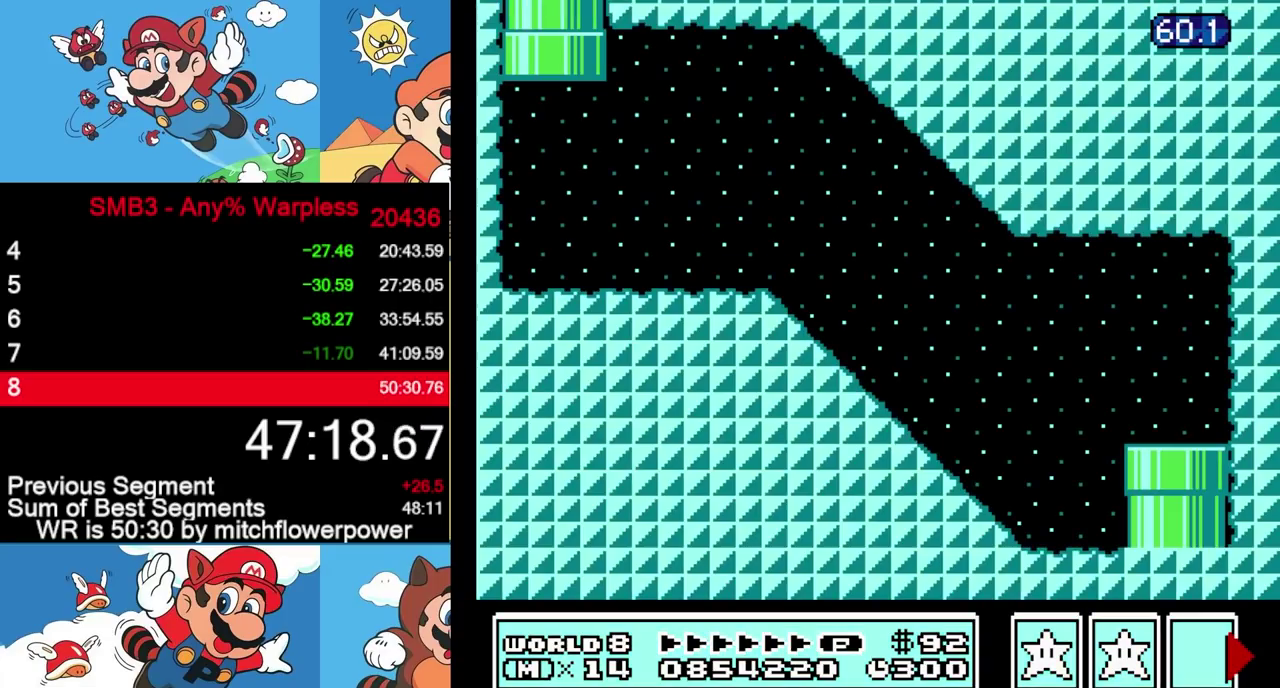
{"buttons": ["A", "B", "DPAD_RIGHT"], "events": [[400, "A", "down"]]}
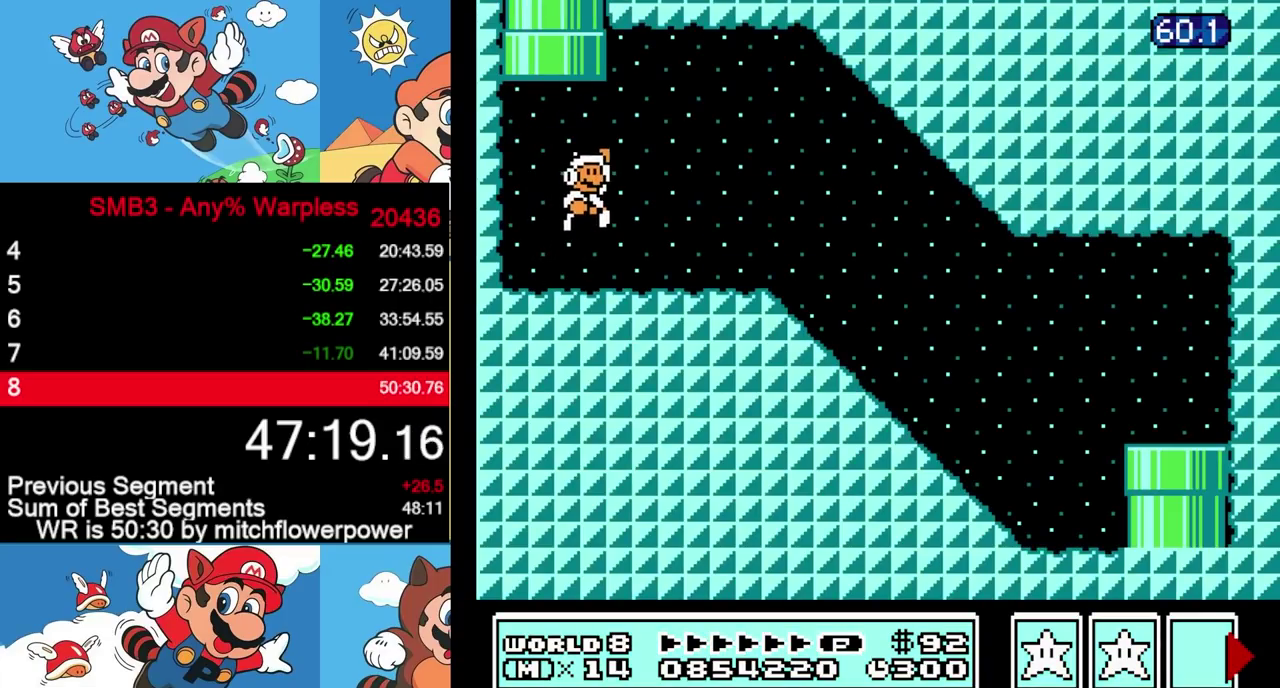
{"buttons": ["B", "DPAD_RIGHT"], "events": [[33, "A", "up"]]}
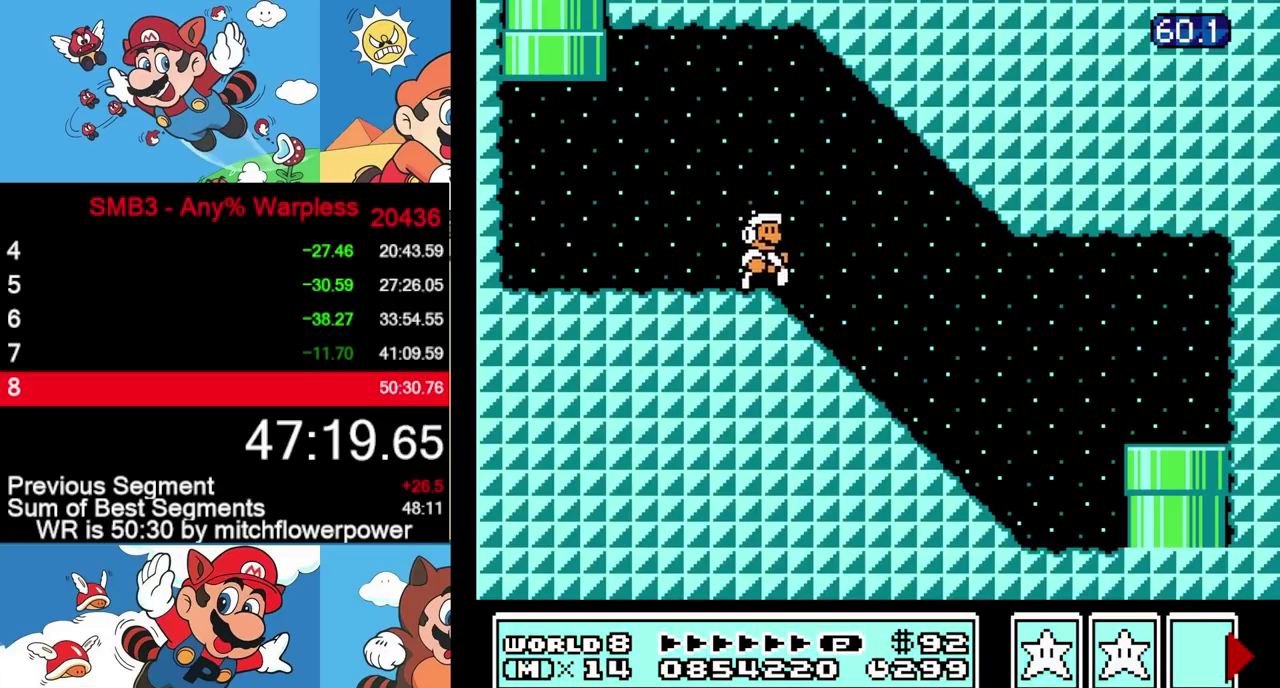
{"buttons": ["A", "B", "DPAD_DOWN", "DPAD_RIGHT"], "events": [[500, "A", "down"], [500, "DPAD_DOWN", "down"]]}
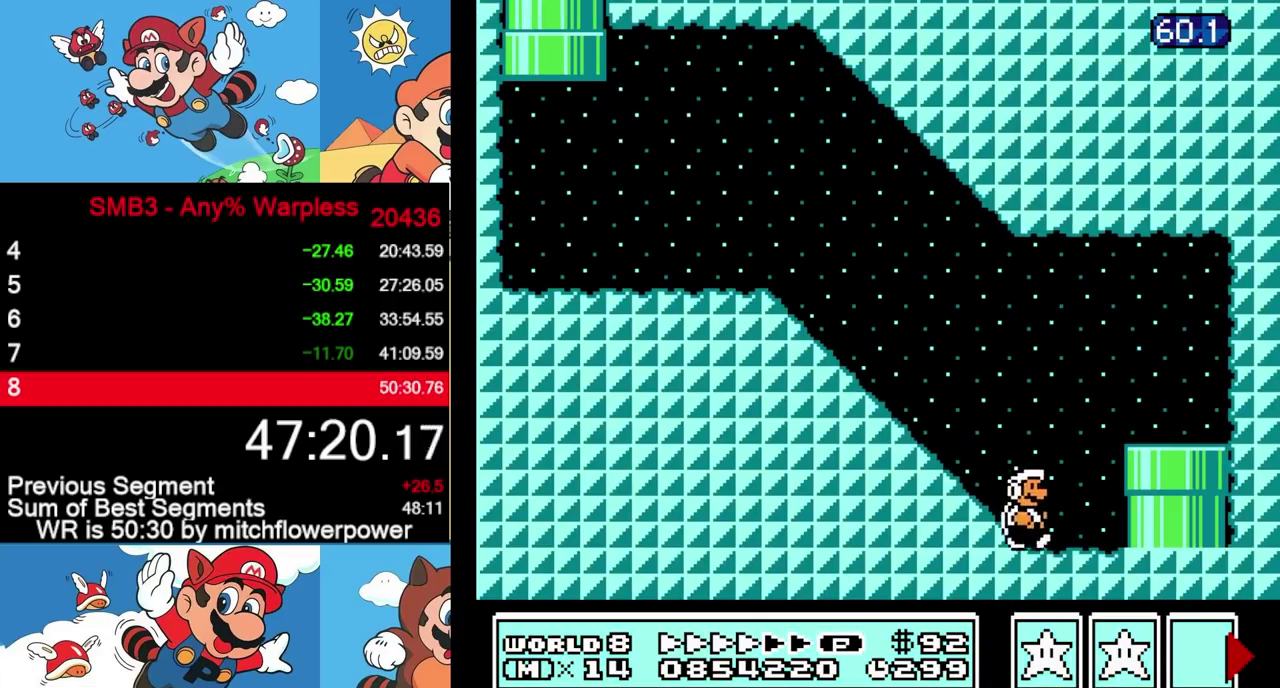
{"buttons": [], "events": [[17, "DPAD_RIGHT", "up"], [50, "A", "up"], [383, "B", "up"], [467, "DPAD_DOWN", "up"]]}
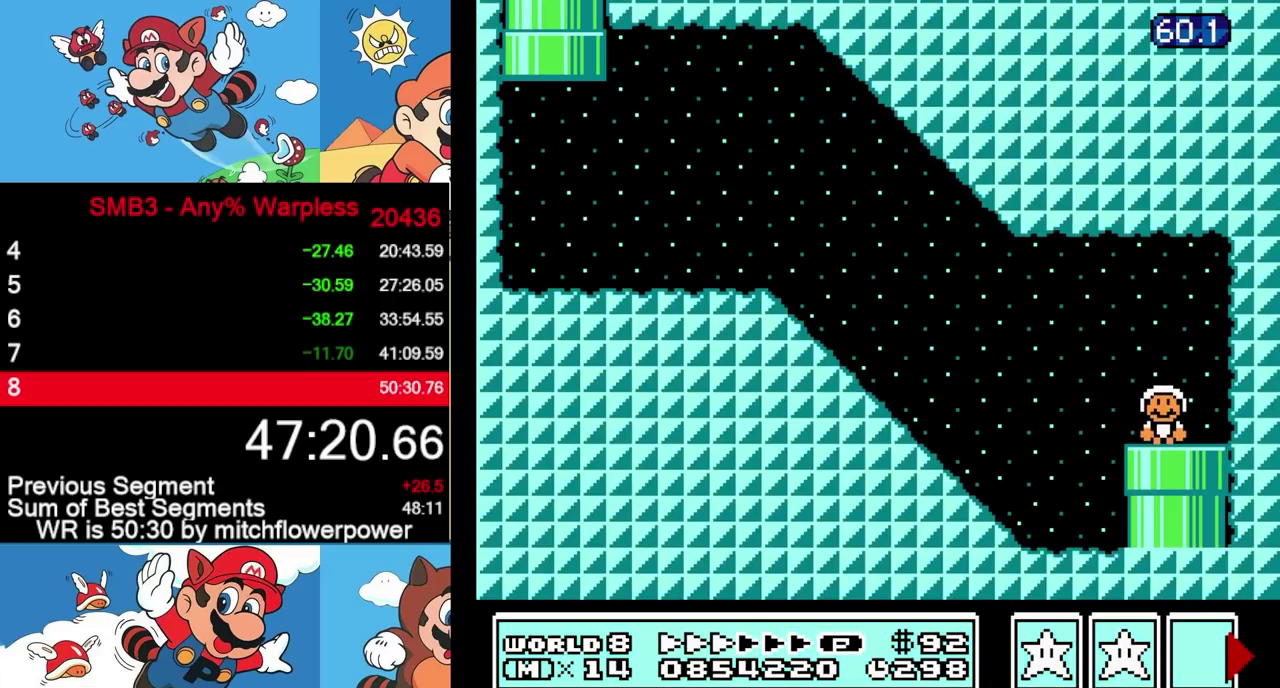
{"buttons": [], "events": []}
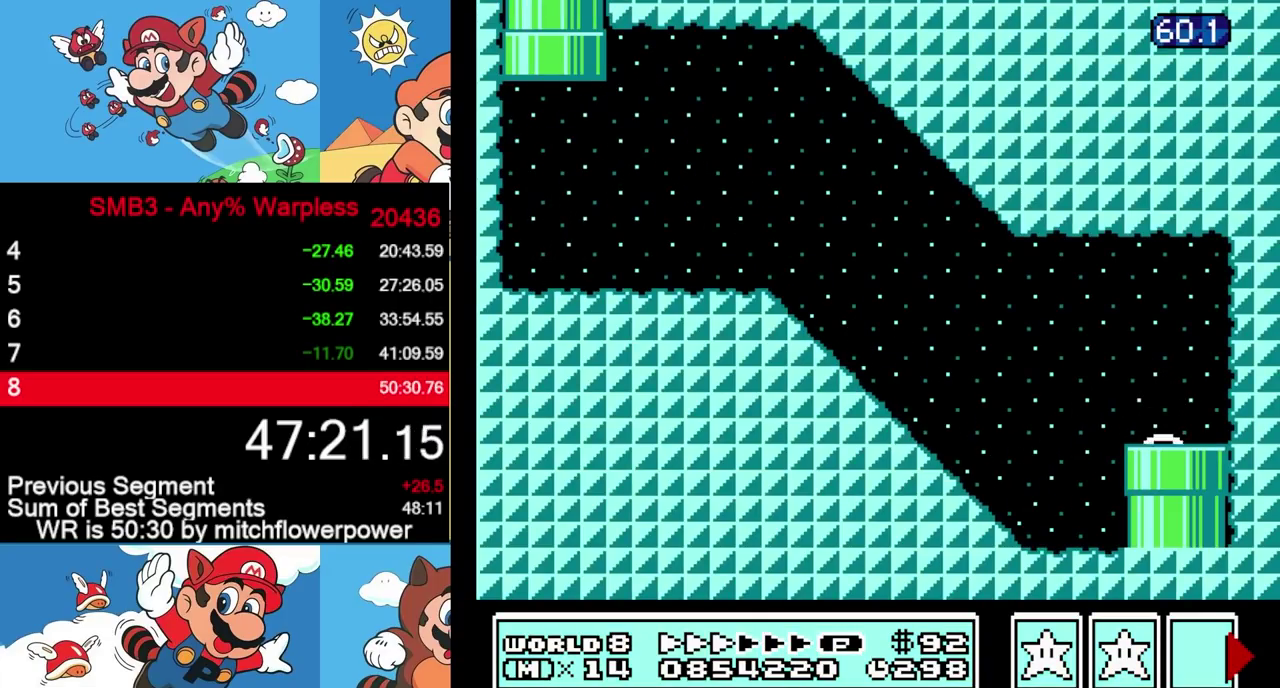
{"buttons": [], "events": []}
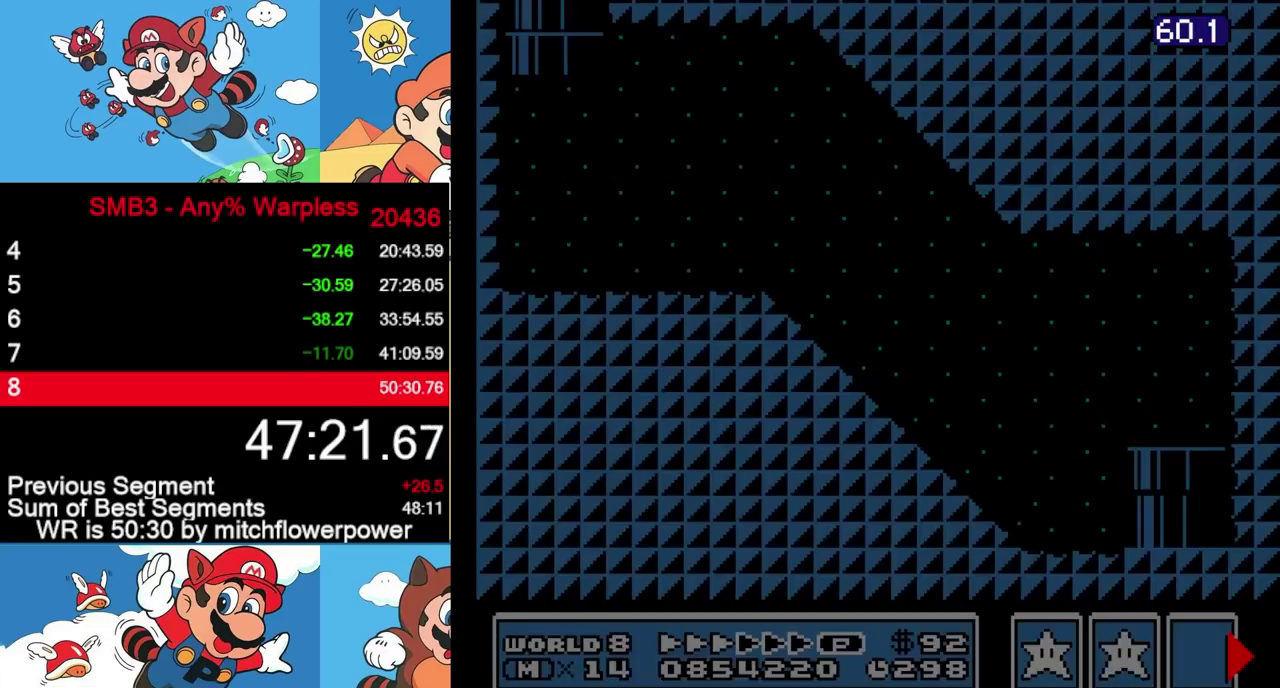
{"buttons": []}
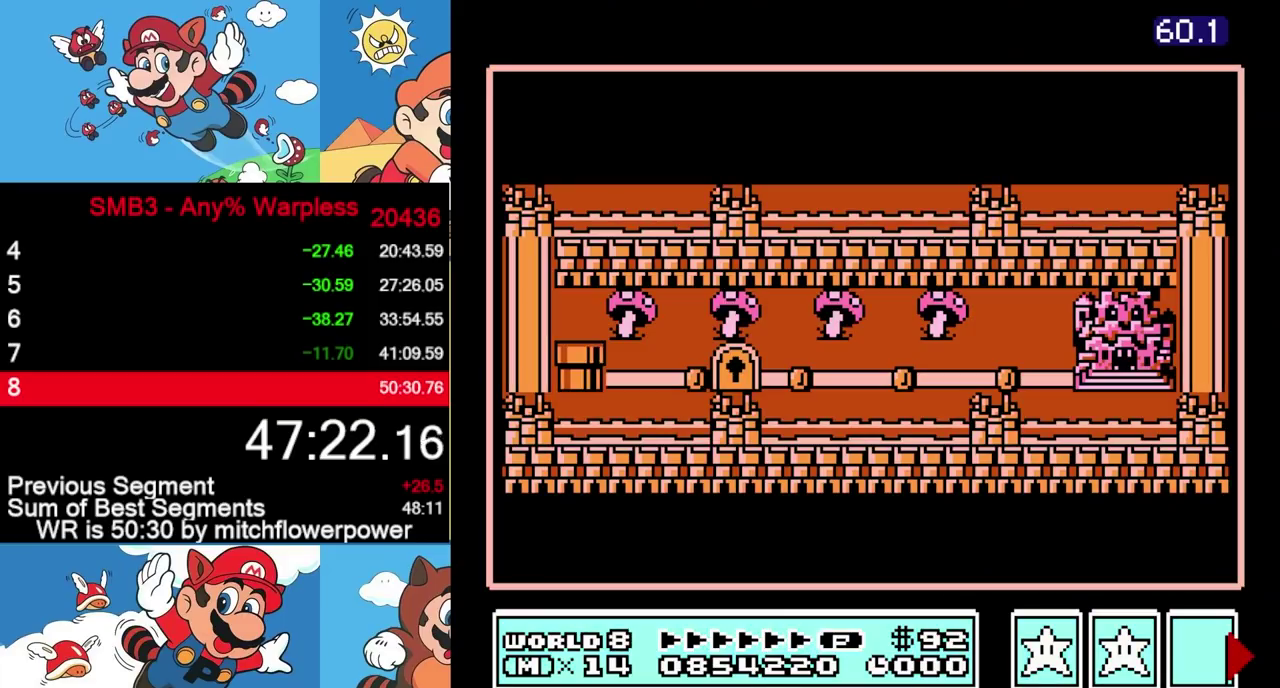
{"buttons": [], "events": []}
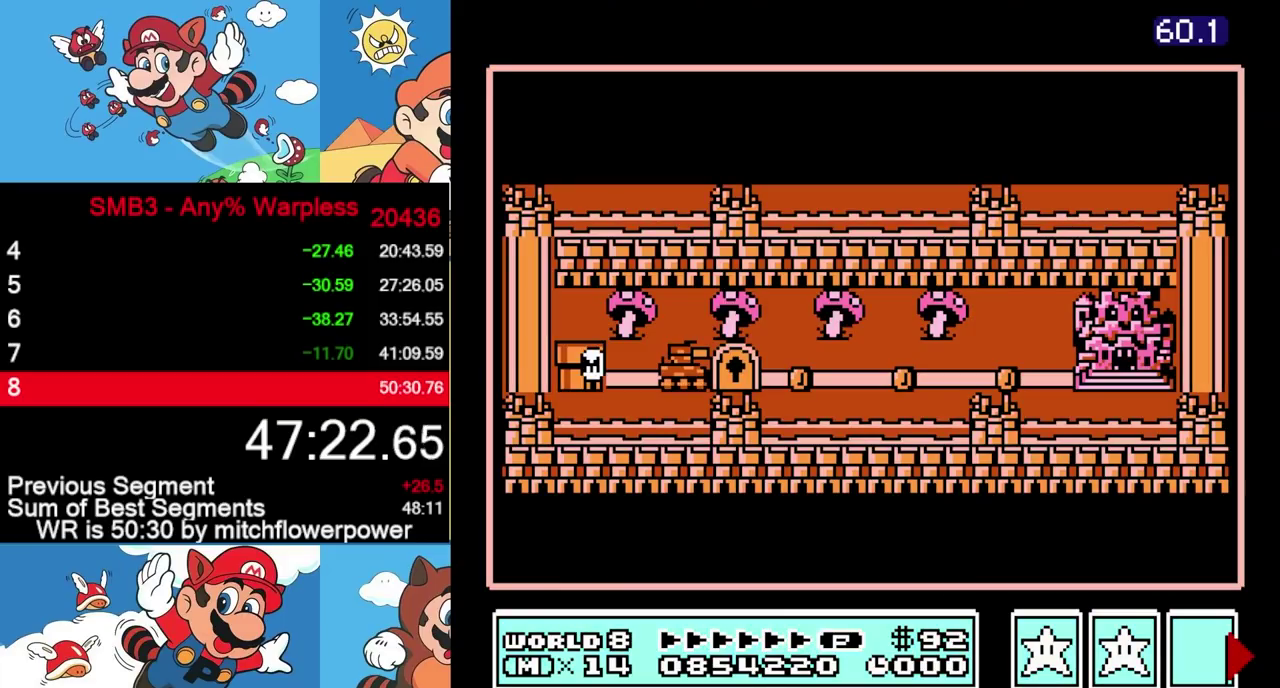
{"buttons": ["DPAD_RIGHT"], "events": [[33, "DPAD_RIGHT", "down"]]}
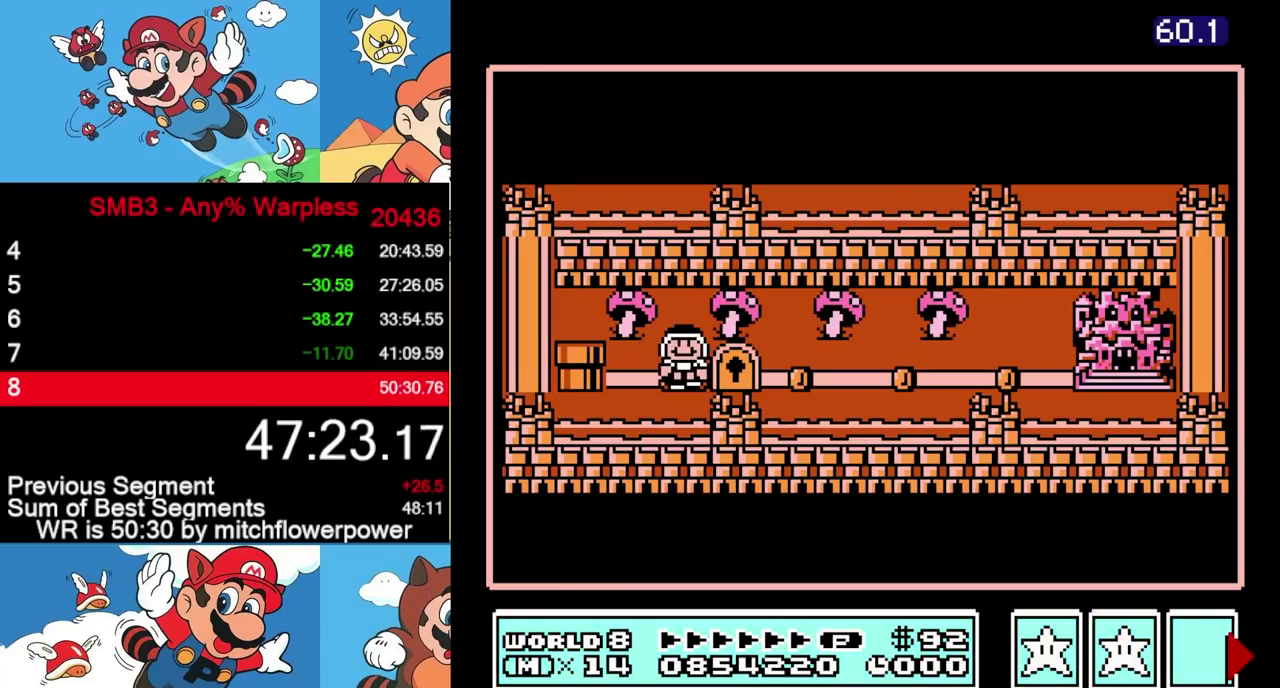
{"buttons": ["B"], "events": [[50, "DPAD_RIGHT", "up"], [267, "B", "down"]]}
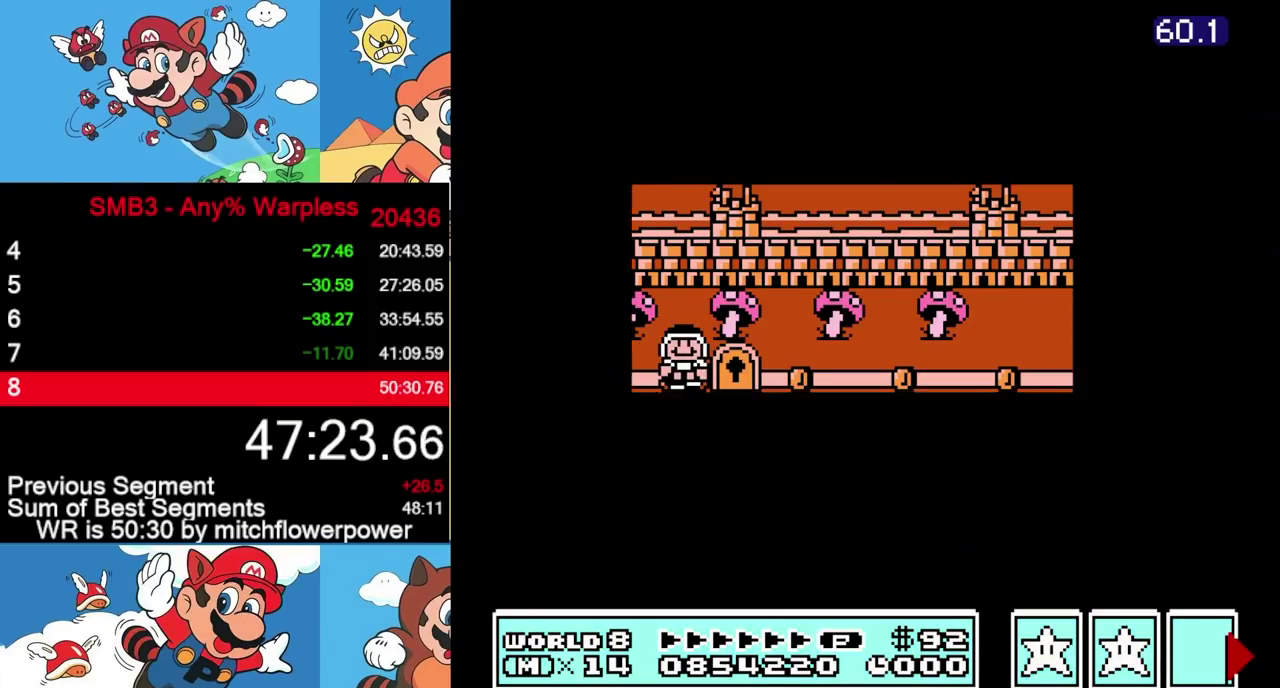
{"buttons": ["B", "DPAD_RIGHT"]}
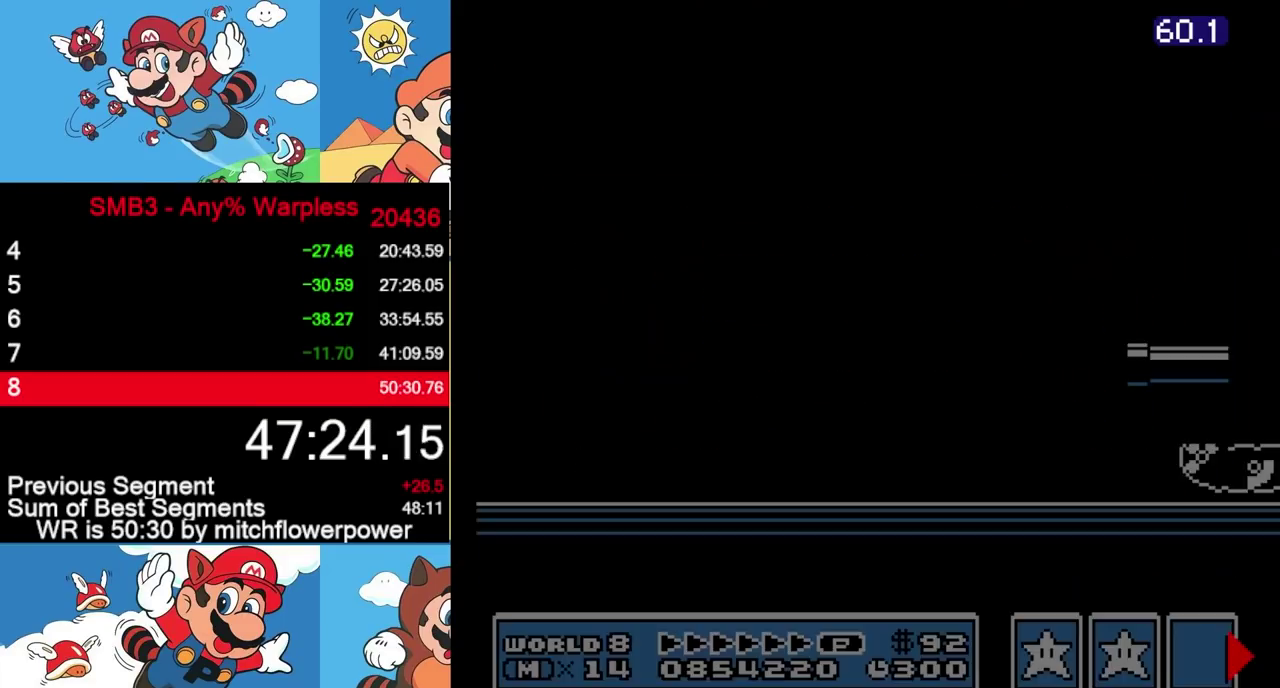
{"buttons": ["B", "DPAD_RIGHT"], "events": []}
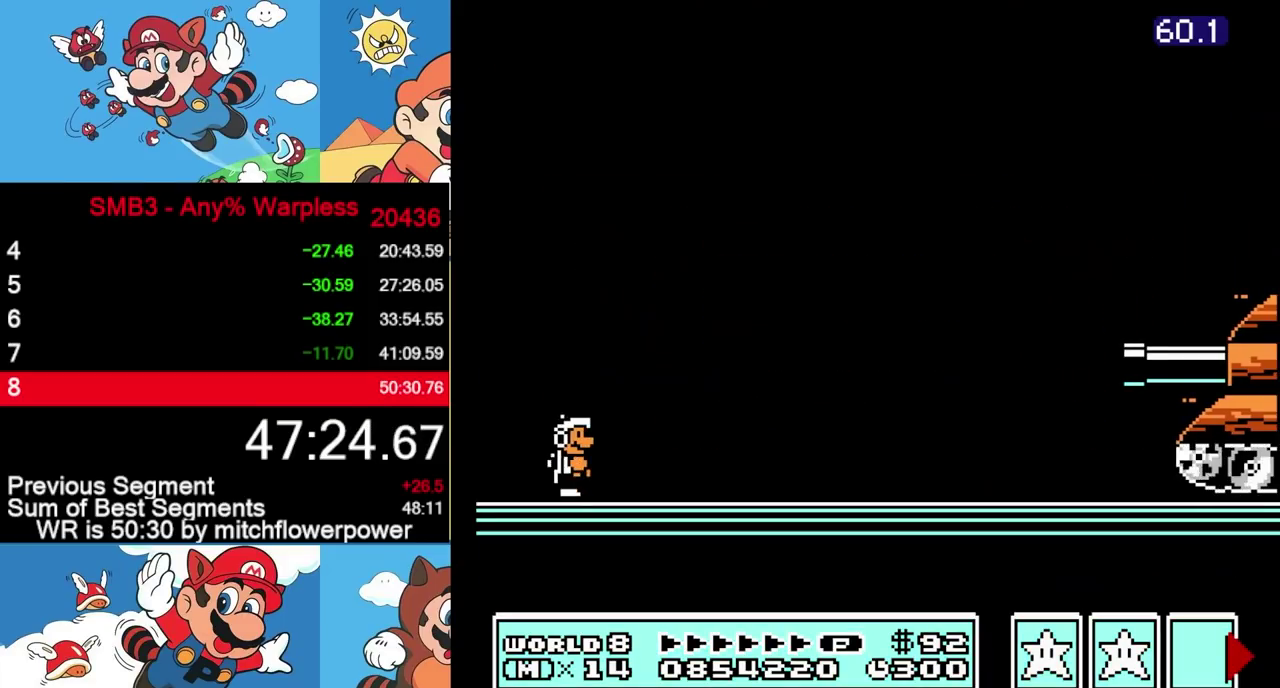
{"buttons": ["B", "DPAD_RIGHT"], "events": []}
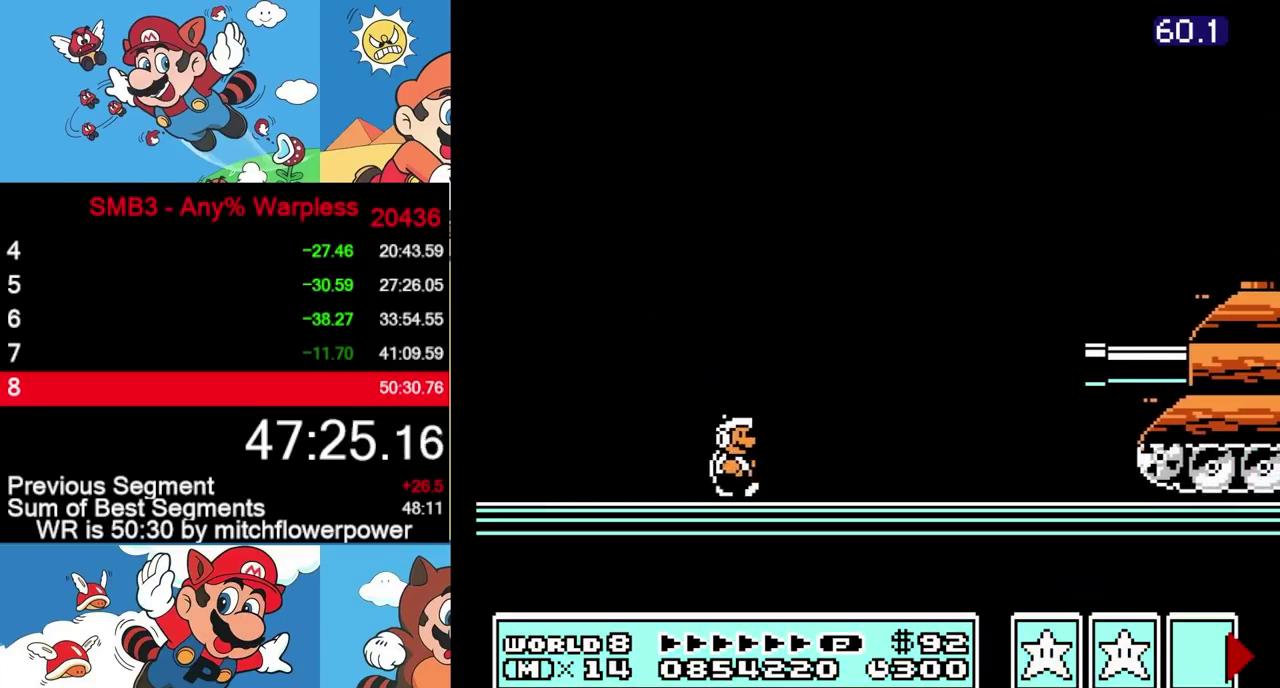
{"buttons": [], "events": [[33, "A", "down"], [400, "A", "up"], [417, "B", "up"], [417, "DPAD_RIGHT", "up"]]}
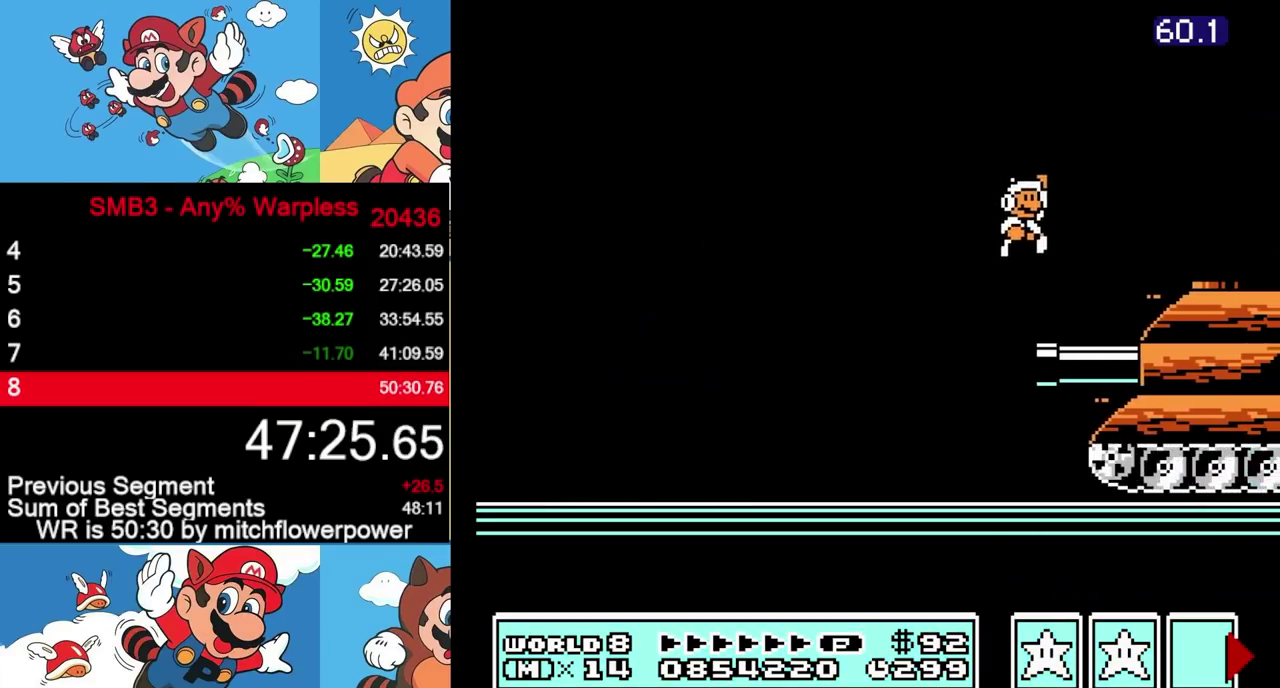
{"buttons": ["DPAD_RIGHT"], "events": [[67, "B", "down"], [133, "B", "up"], [483, "DPAD_RIGHT", "down"]]}
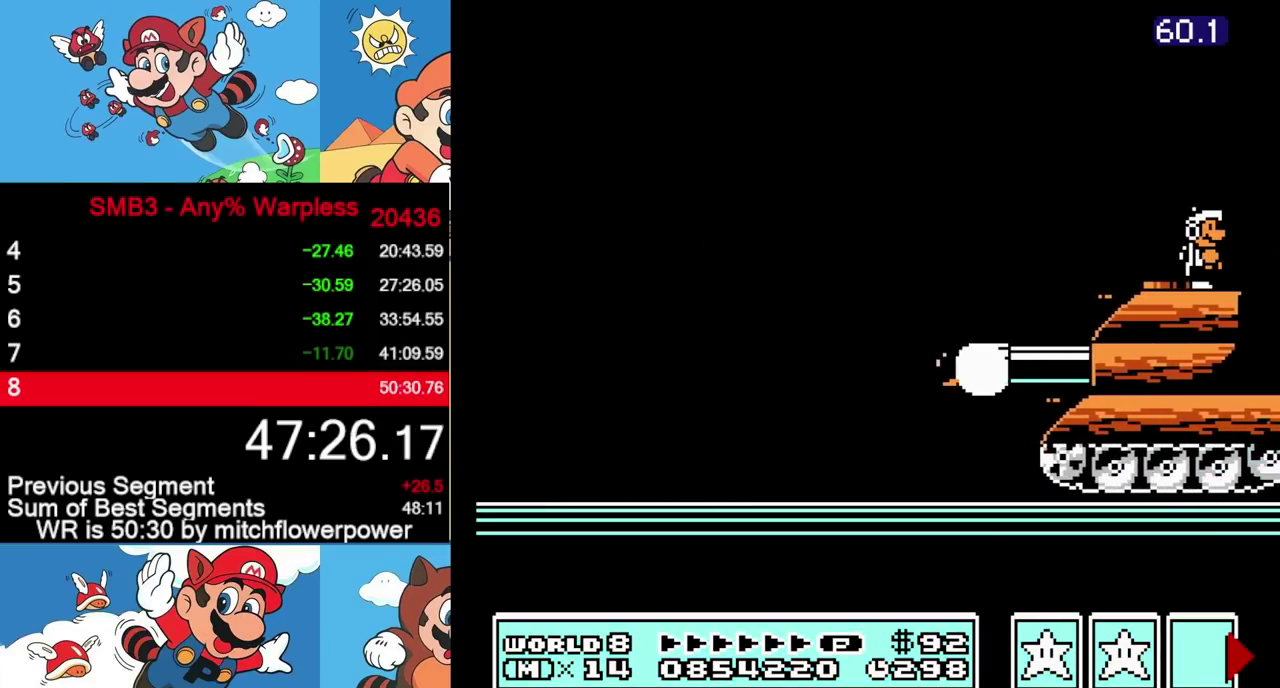
{"buttons": ["DPAD_RIGHT"], "events": []}
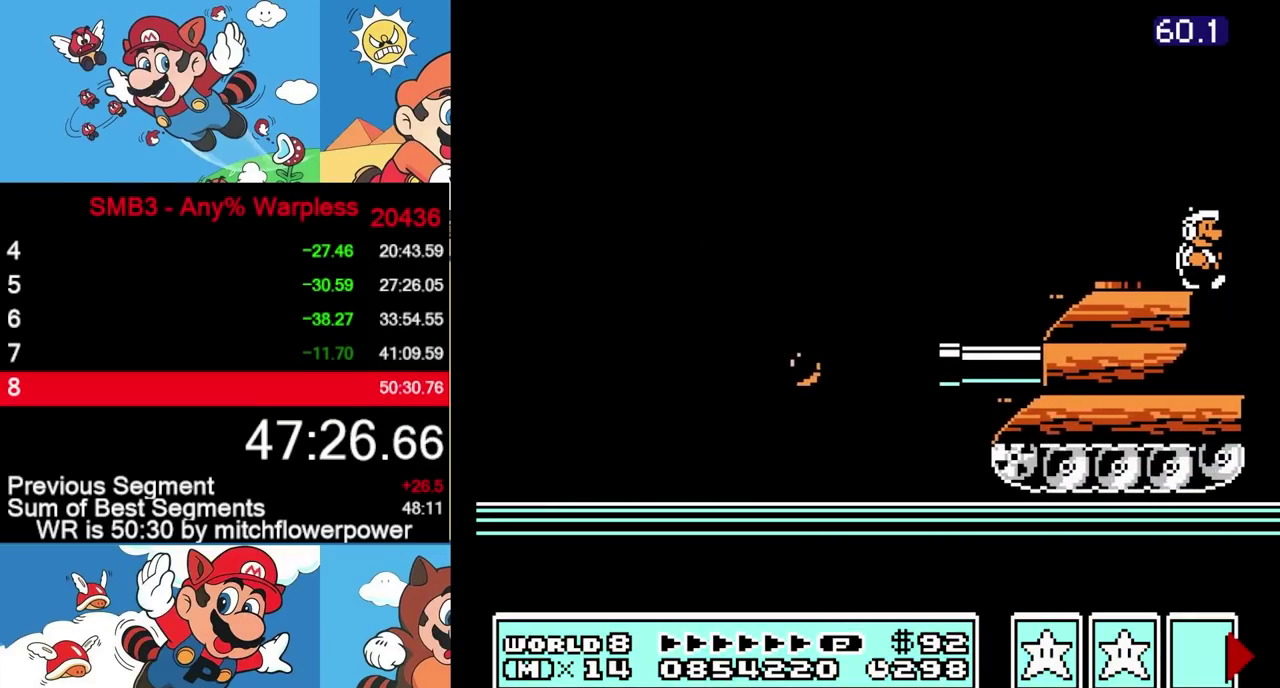
{"buttons": ["DPAD_RIGHT"], "events": [[167, "DPAD_RIGHT", "up"], [383, "DPAD_RIGHT", "down"]]}
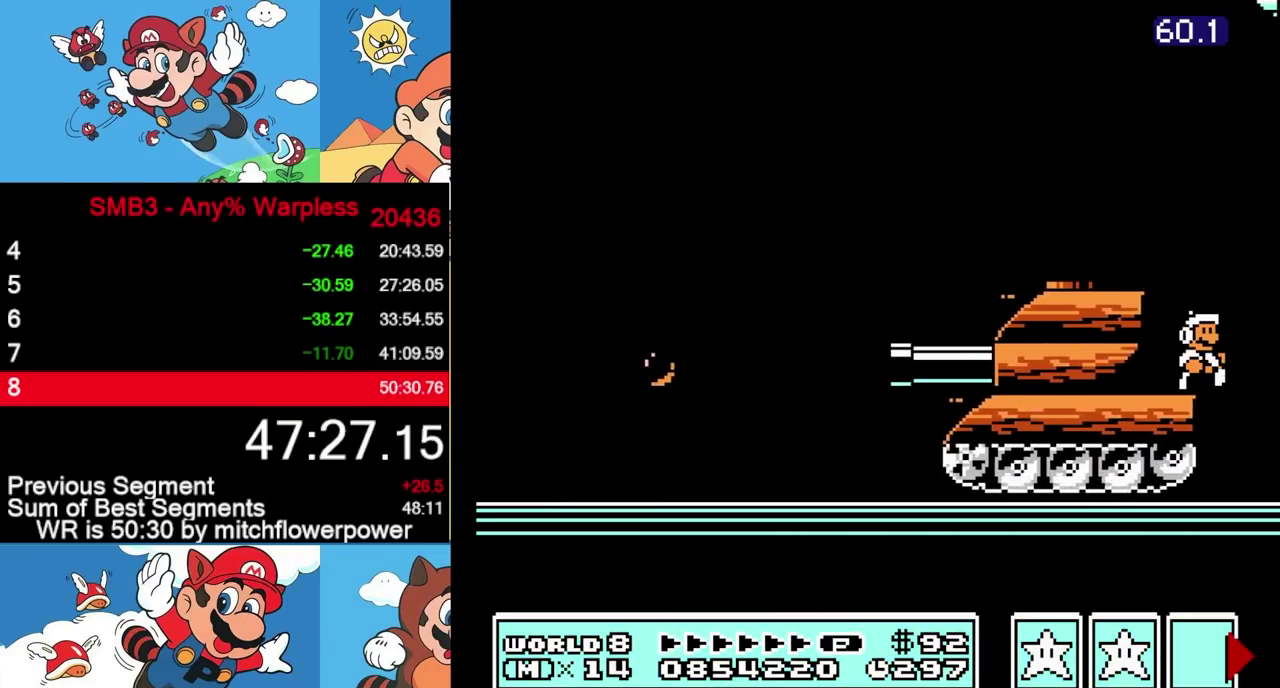
{"buttons": ["DPAD_RIGHT"], "events": []}
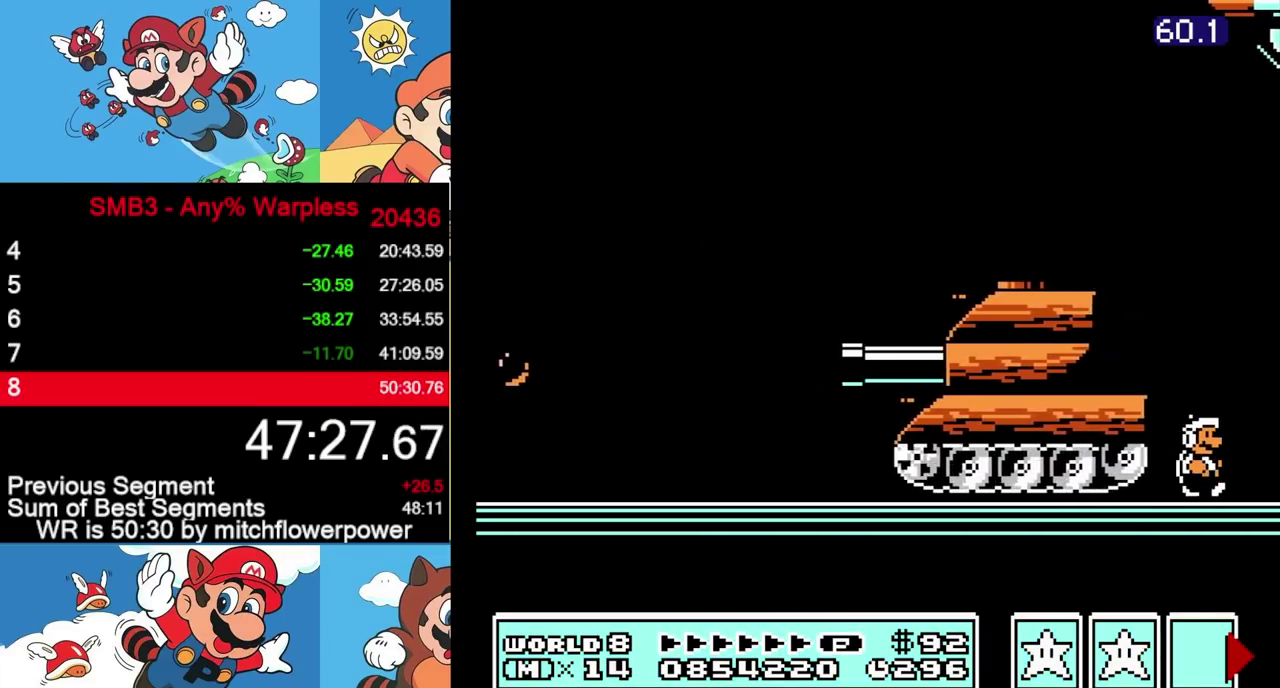
{"buttons": ["DPAD_RIGHT"], "events": []}
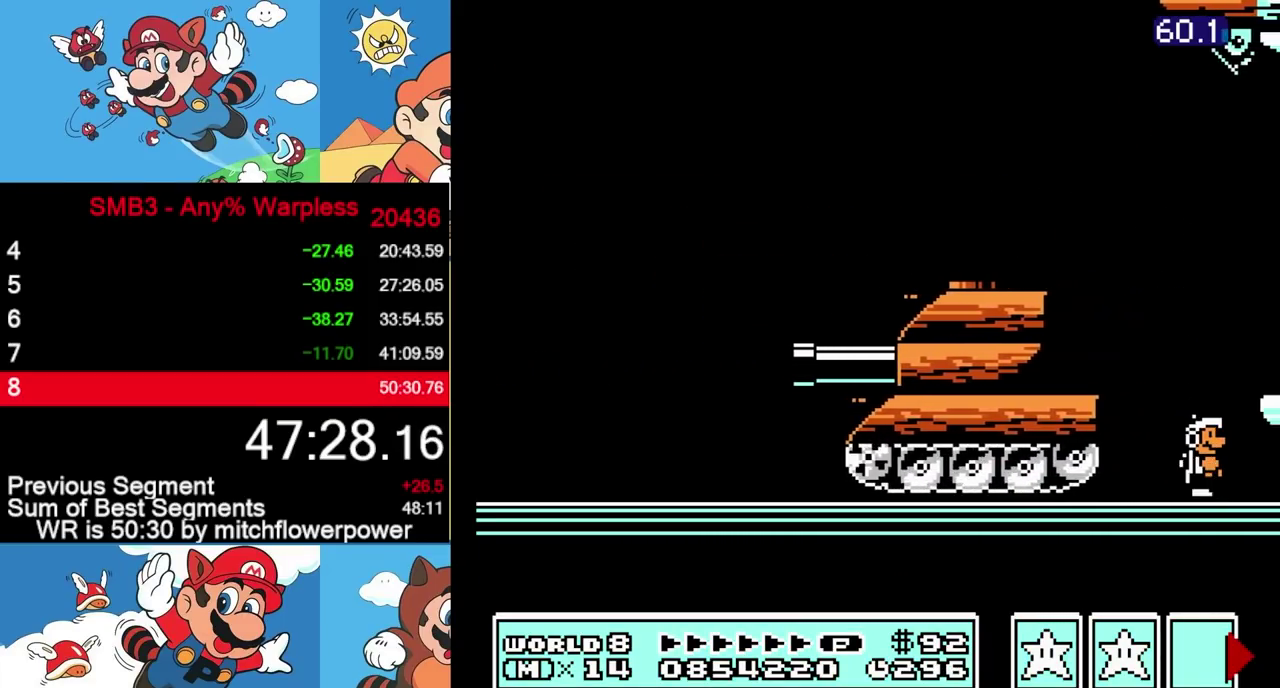
{"buttons": ["A", "B", "DPAD_RIGHT"], "events": [[350, "A", "down"], [367, "B", "down"]]}